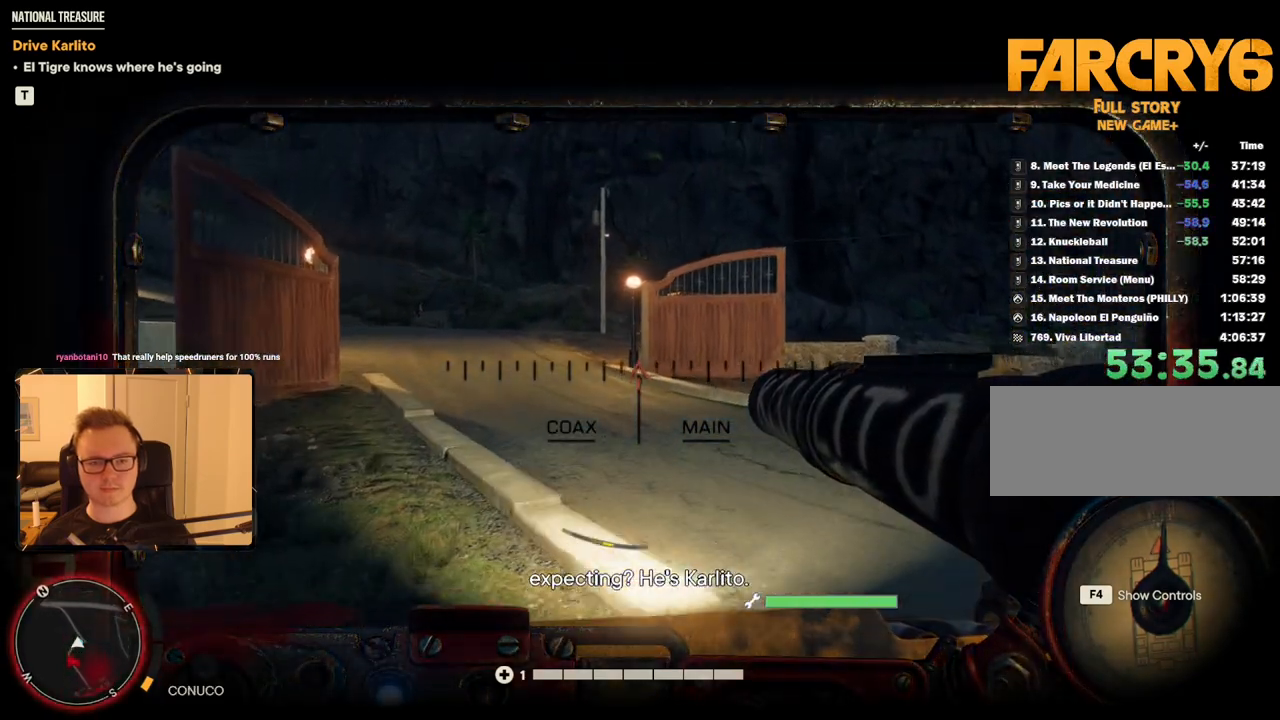
Gameplay with keyboard and mouse; each line is a JSON object with the keys and mouse buttons held at the frame after it. "events" lists presses ("down") and releases ("up") of "1", "2", "3", "4", "5", "6", "7", "8", "9", "a", "alt", "b", "c", "caps_lock", "ctrl", "d", "e", "escape", "f", "g", "h", "m", "n", "q", "r", "return", "s", "shift", "space", "t", "tab", "v", "w", "x", "y", "z", "mouse_left", "mouse_right", "mouse_mb4", "mouse_mb5", "mouse_wheel_up" and "mouse_wheel_down" between this image and that frame as [ms after this image, input, new state], when the widget could be followed in between. "mouse_left", "mouse_right", "mouse_mb4", "mouse_mb5", "mouse_wheel_up", "mouse_wheel_down" = the "left", "right", "mb4", "mb5", "wheel_up", "wheel_down" buttons of the "mouse" list. No other keys are recorded. Mouse movement is not recorded.
{"keys": ["w"], "mouse": [], "events": []}
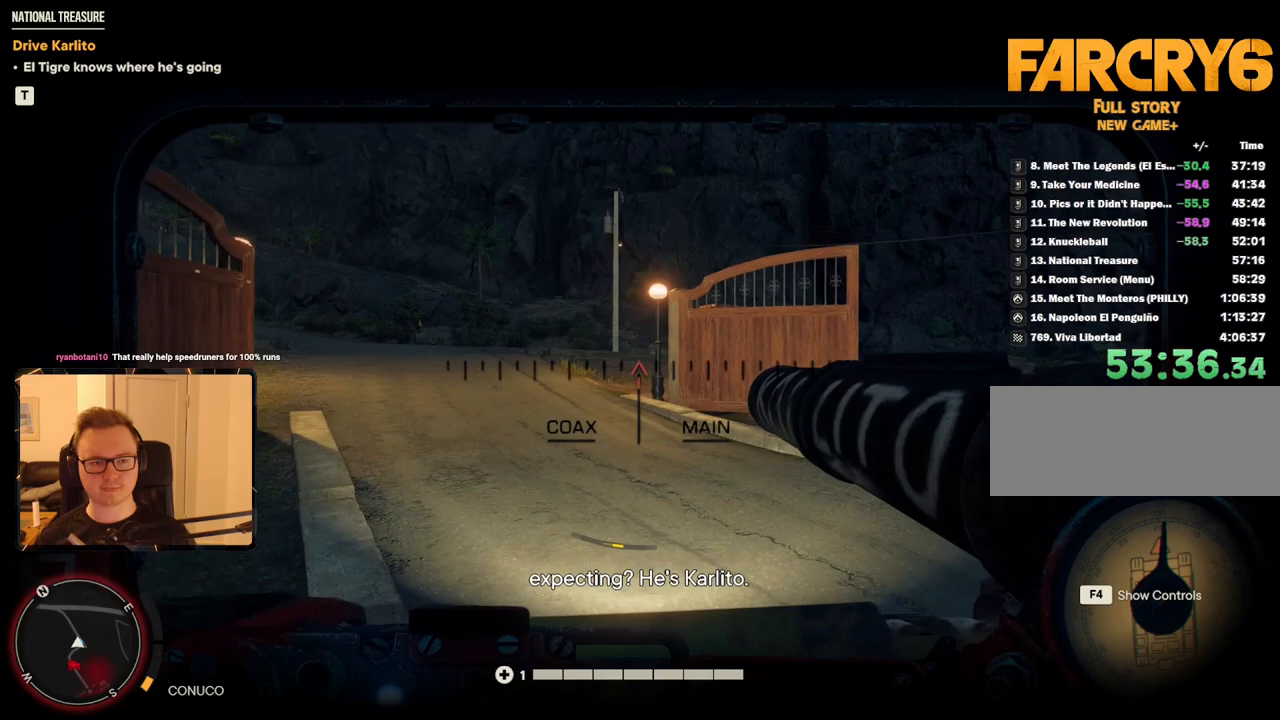
{"keys": ["a", "w"], "mouse": [], "events": [[284, "a", "down"], [417, "a", "up"], [467, "a", "down"]]}
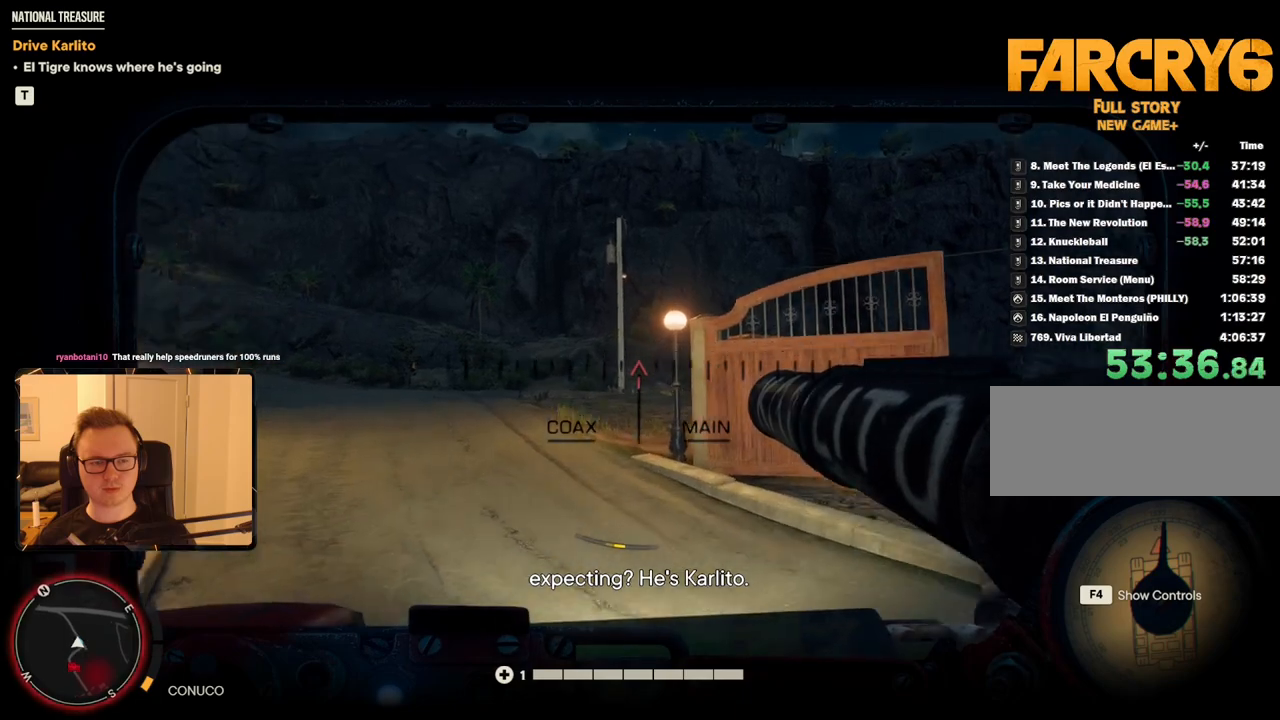
{"keys": ["a", "w"], "mouse": [], "events": [[67, "a", "up"], [167, "a", "down"], [250, "a", "up"], [350, "a", "down"], [434, "a", "up"], [467, "a", "down"]]}
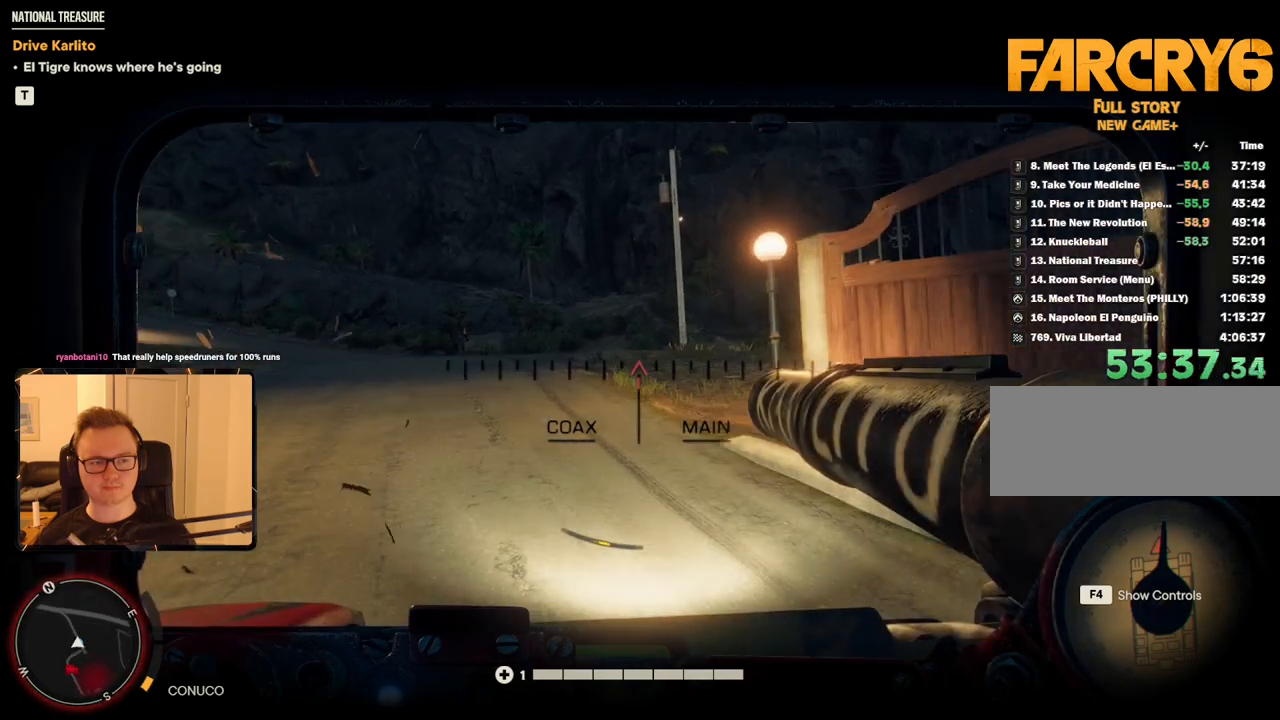
{"keys": ["w"], "mouse": [], "events": [[84, "a", "up"], [167, "a", "down"], [267, "a", "up"], [350, "a", "down"], [500, "a", "up"]]}
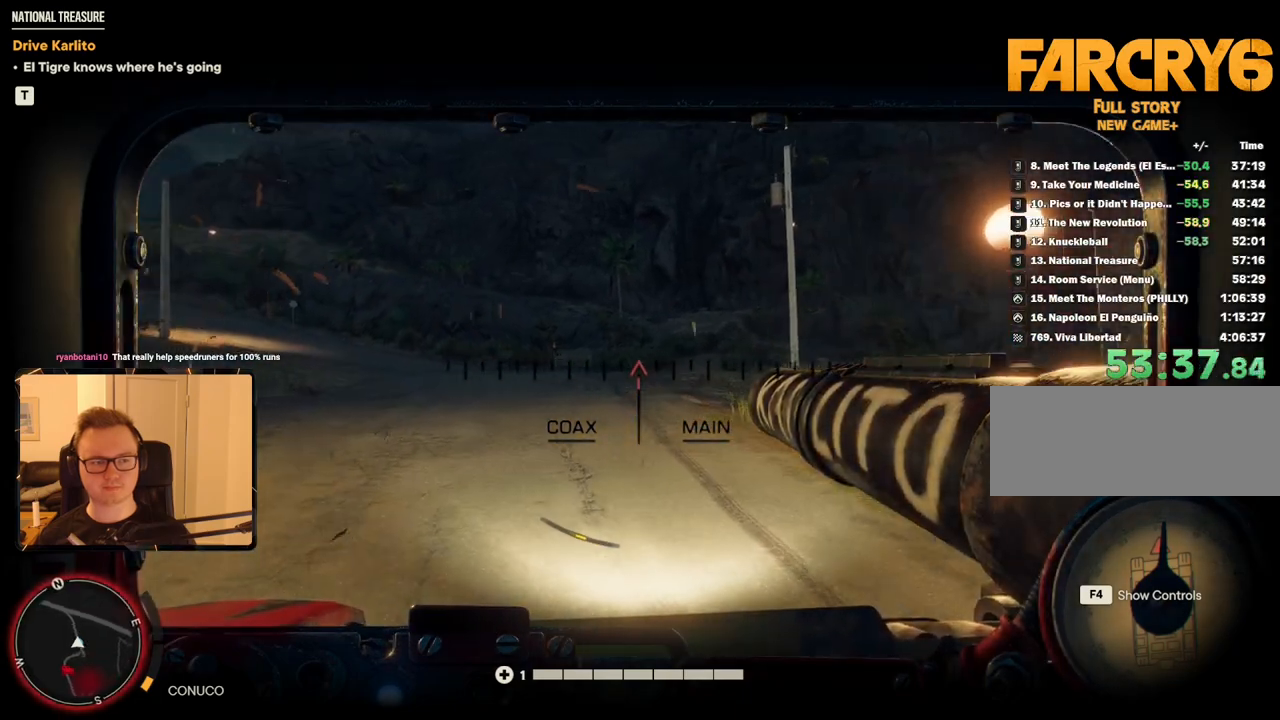
{"keys": ["a", "w"], "mouse": [], "events": [[317, "a", "down"]]}
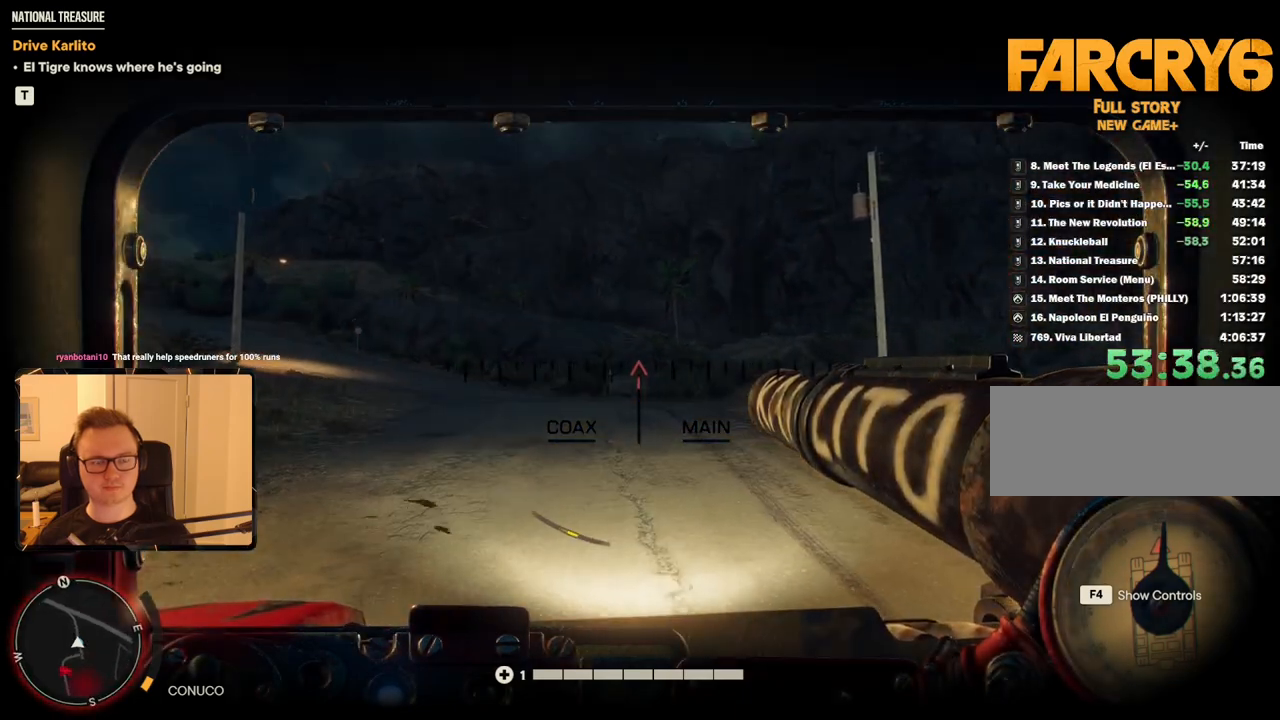
{"keys": ["w"], "mouse": [], "events": [[134, "a", "up"]]}
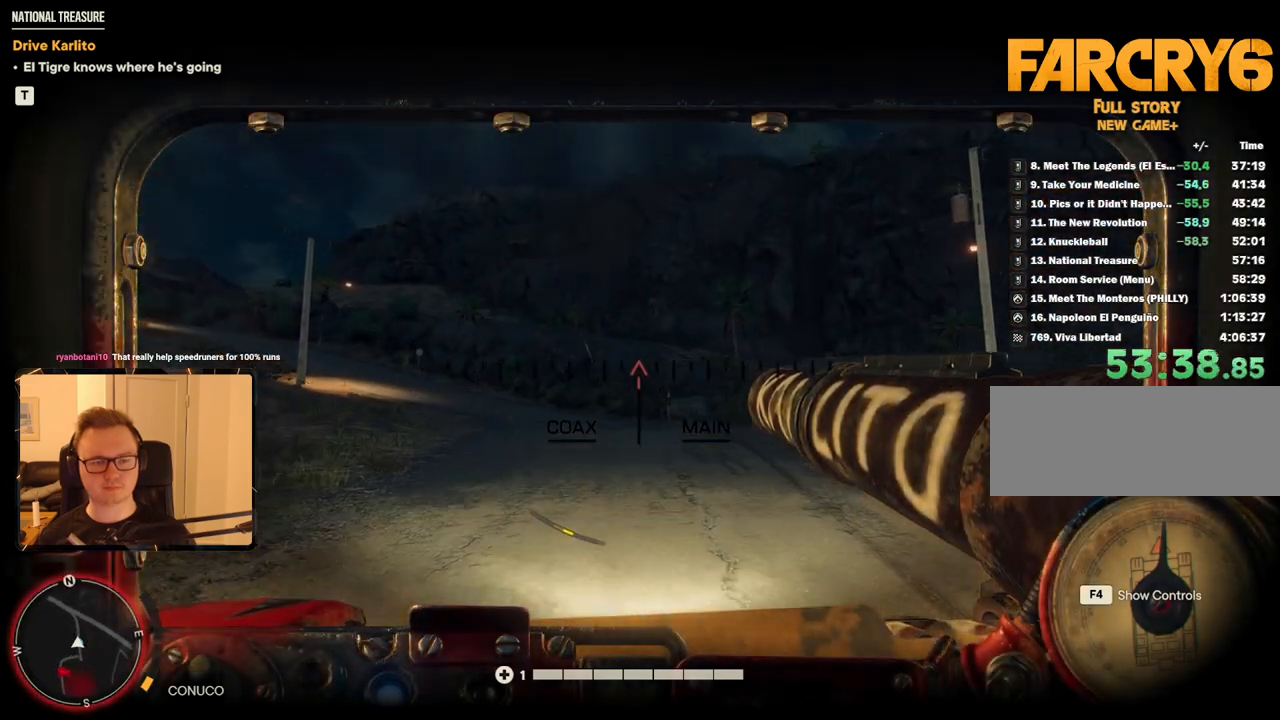
{"keys": ["w"], "mouse": [], "events": []}